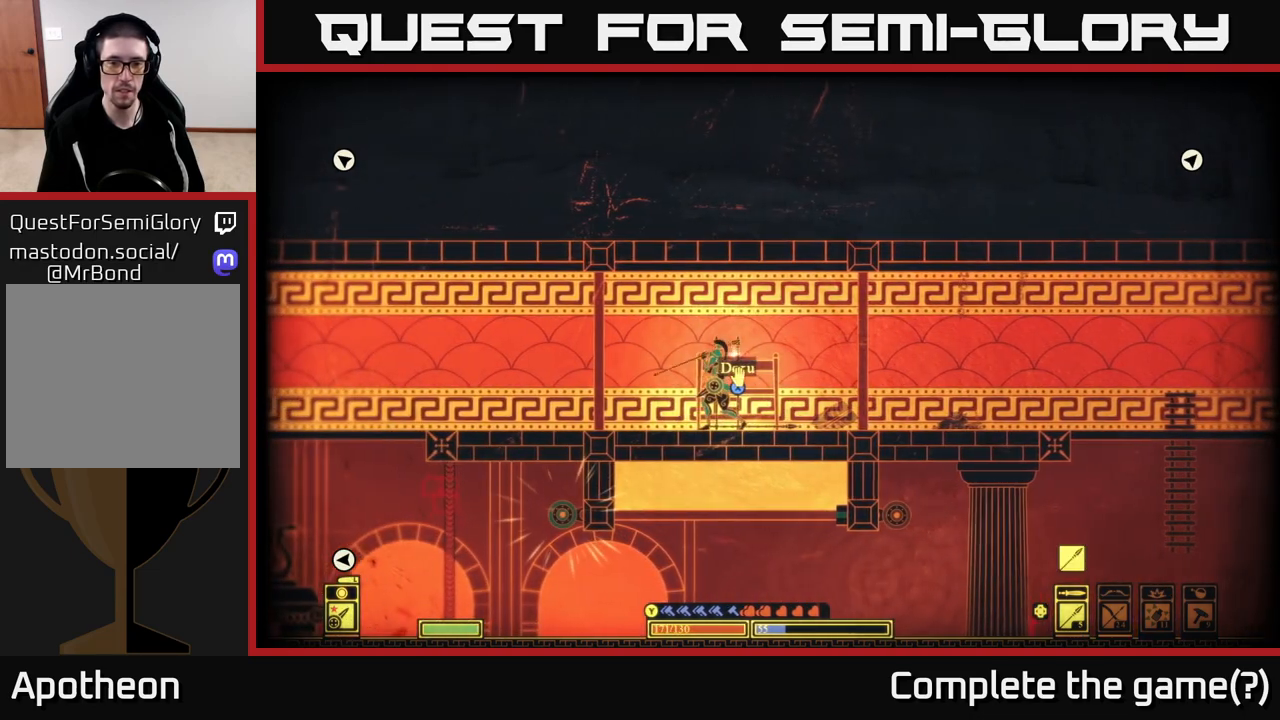
Gameplay with a controller (Xbox layout); each line is a JSON object with the inputs held at the frame after it. "events" lists button and stick changes between this image and that frame as [ms after this image, input, new state], when the widget could be followed in between.
{"buttons": ["X"], "left_stick": "center", "right_stick": "center", "events": [[300, "X", "up"], [367, "X", "down"]]}
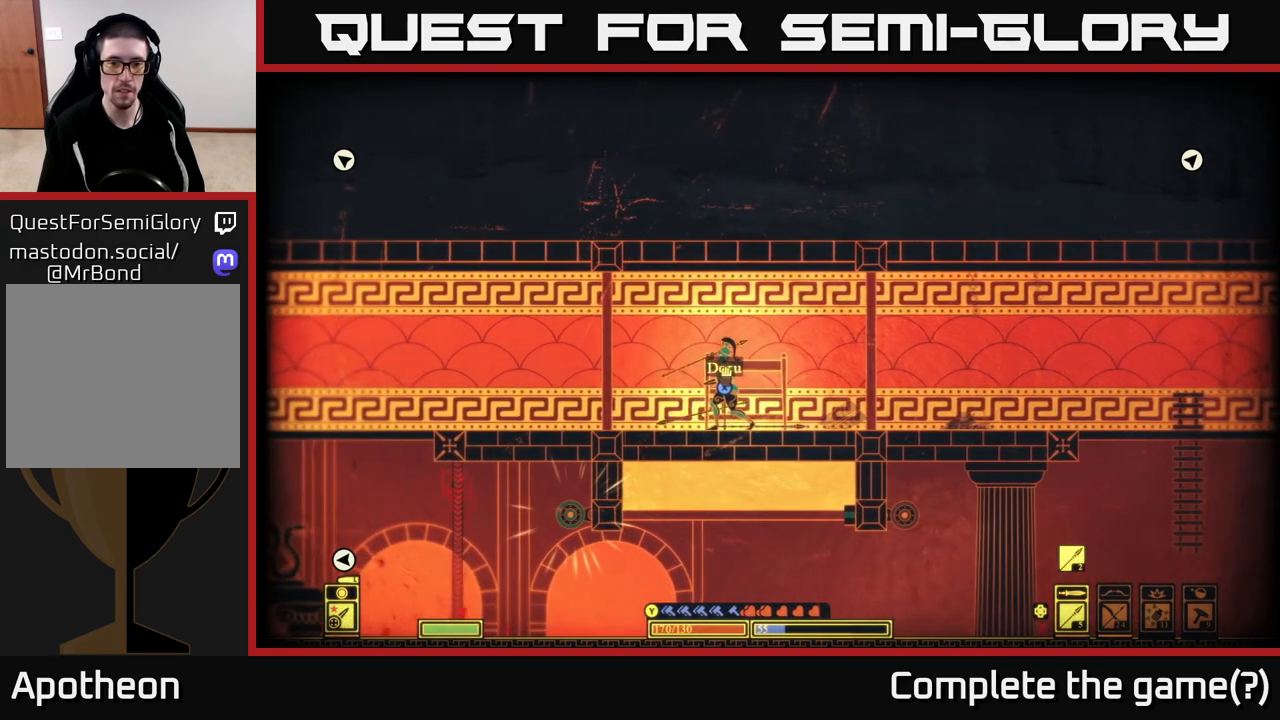
{"buttons": ["X"], "left_stick": "center", "right_stick": "center", "events": []}
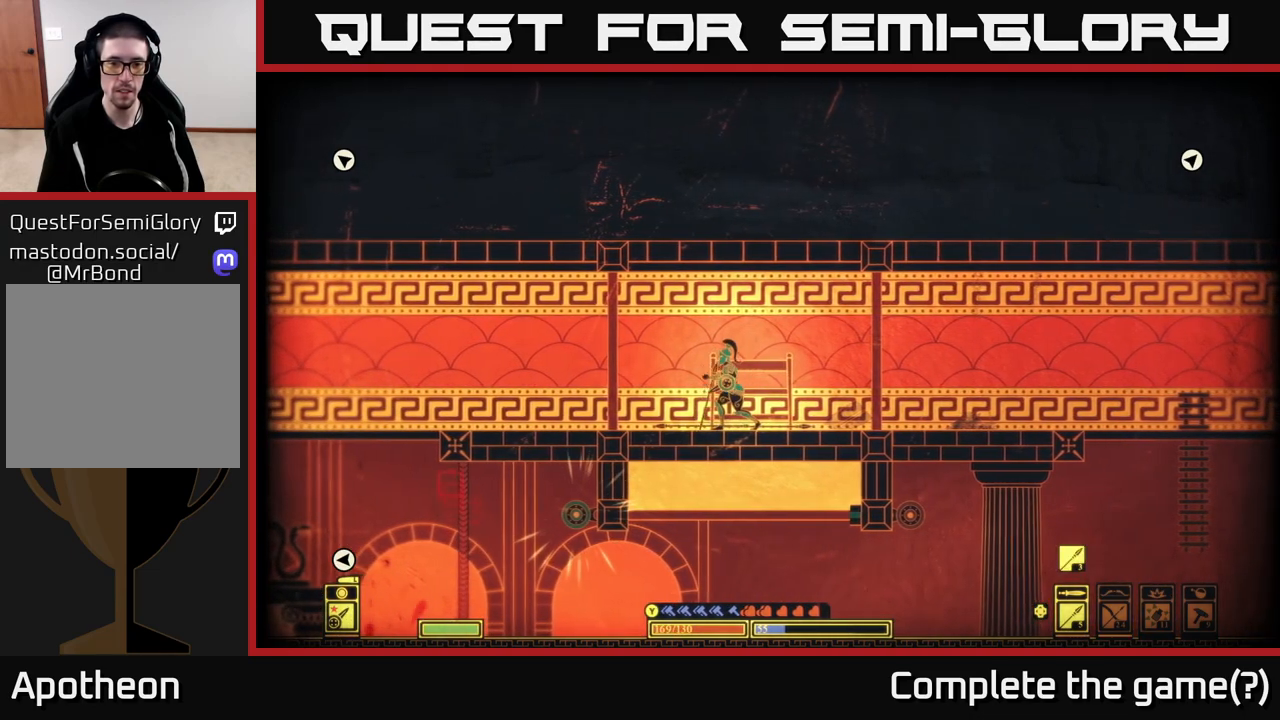
{"buttons": [], "left_stick": "left", "right_stick": "left", "events": [[17, "left_stick", "left"], [67, "X", "up"], [267, "right_stick", "left"]]}
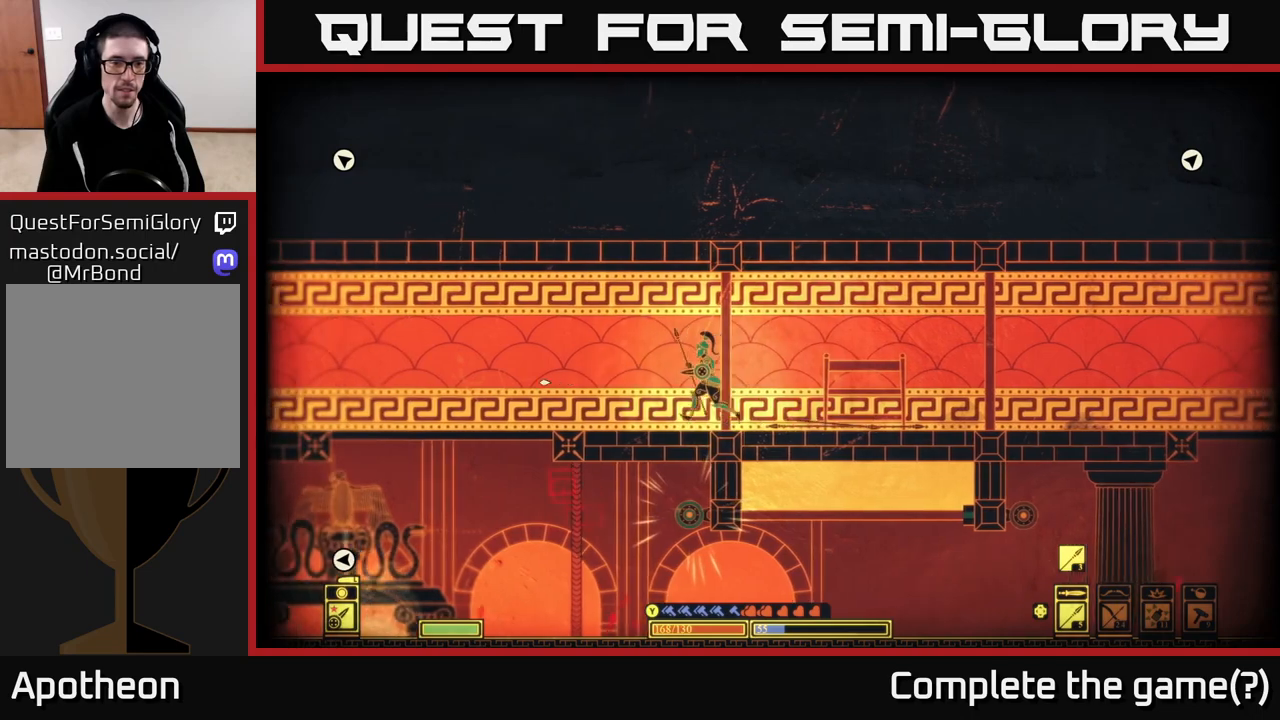
{"buttons": [], "left_stick": "left", "right_stick": "down-left", "events": [[400, "right_stick", "down-left"]]}
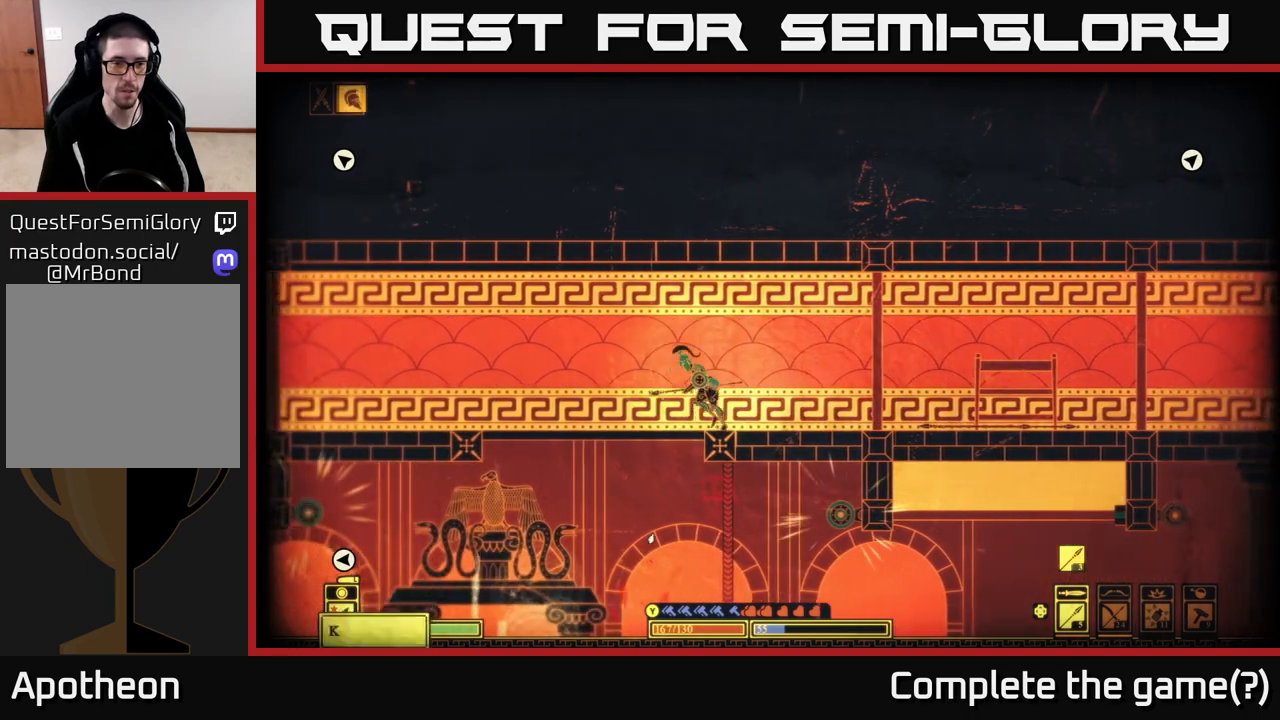
{"buttons": [], "left_stick": "left", "right_stick": "left", "events": [[200, "right_stick", "left"]]}
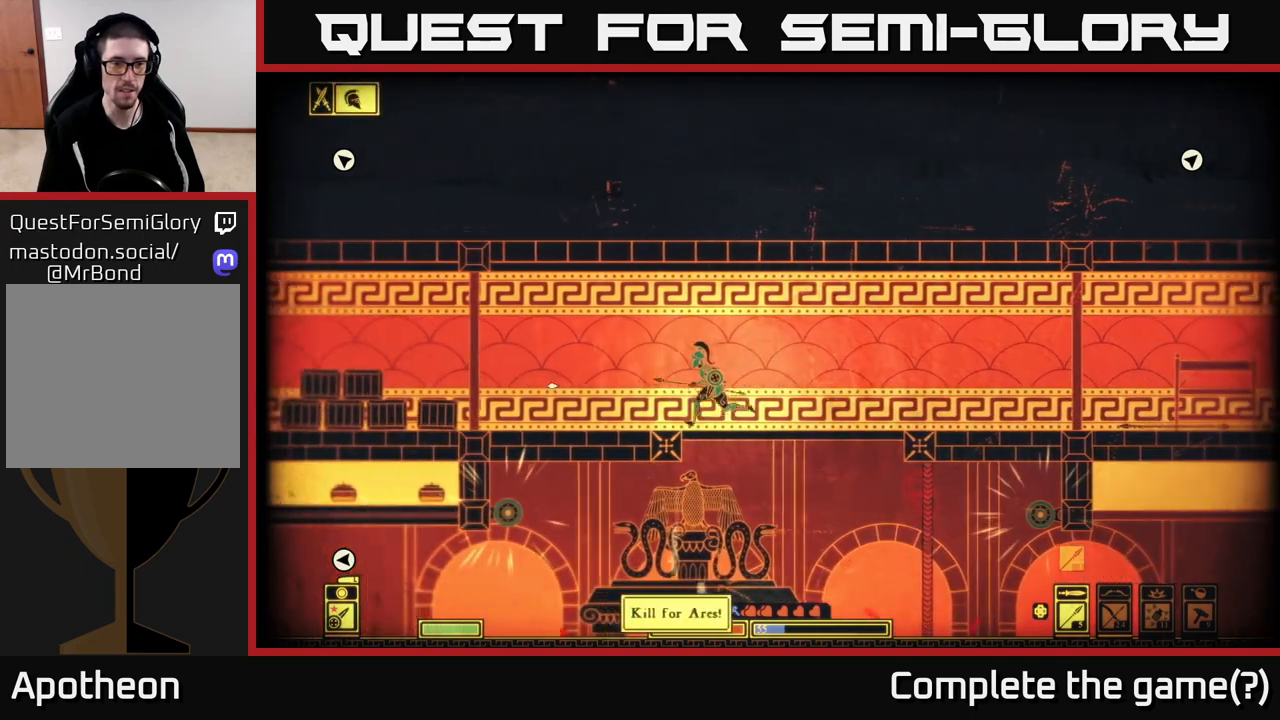
{"buttons": [], "left_stick": "left", "right_stick": "left", "events": [[50, "right_stick", "down-left"], [500, "right_stick", "left"]]}
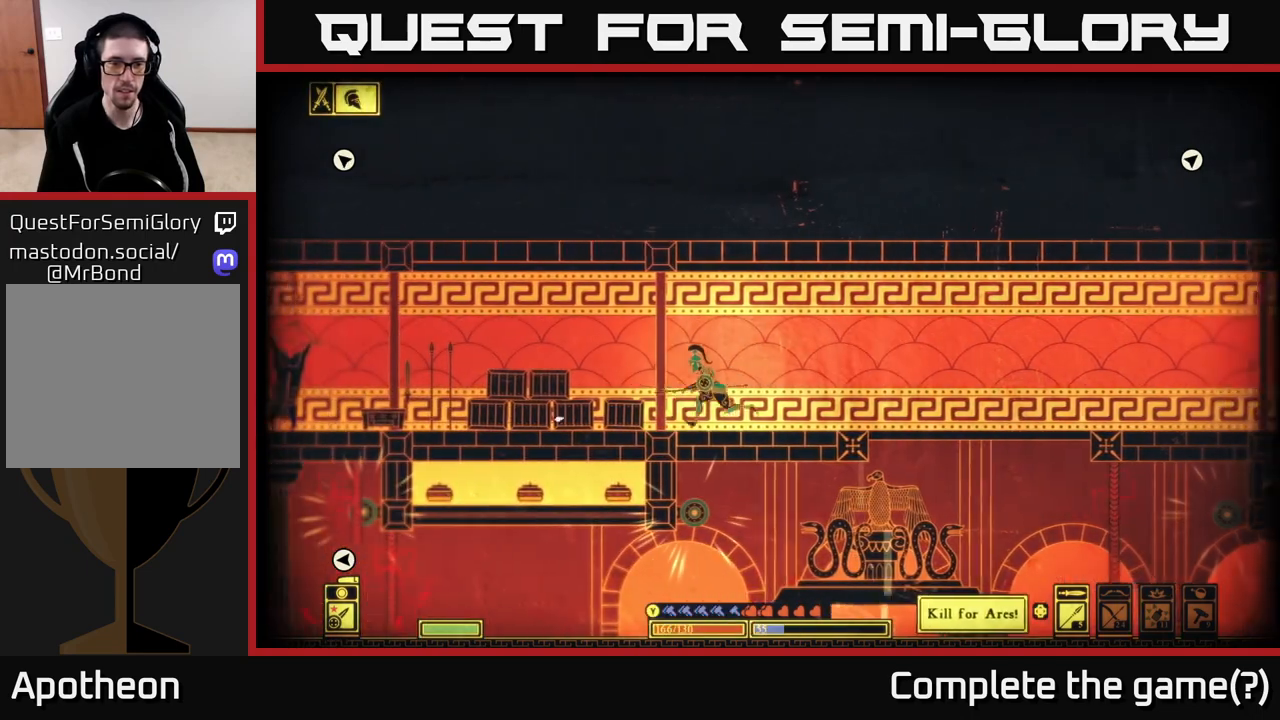
{"buttons": [], "left_stick": "left", "right_stick": "left", "events": [[17, "R2", "down"], [133, "R2", "up"]]}
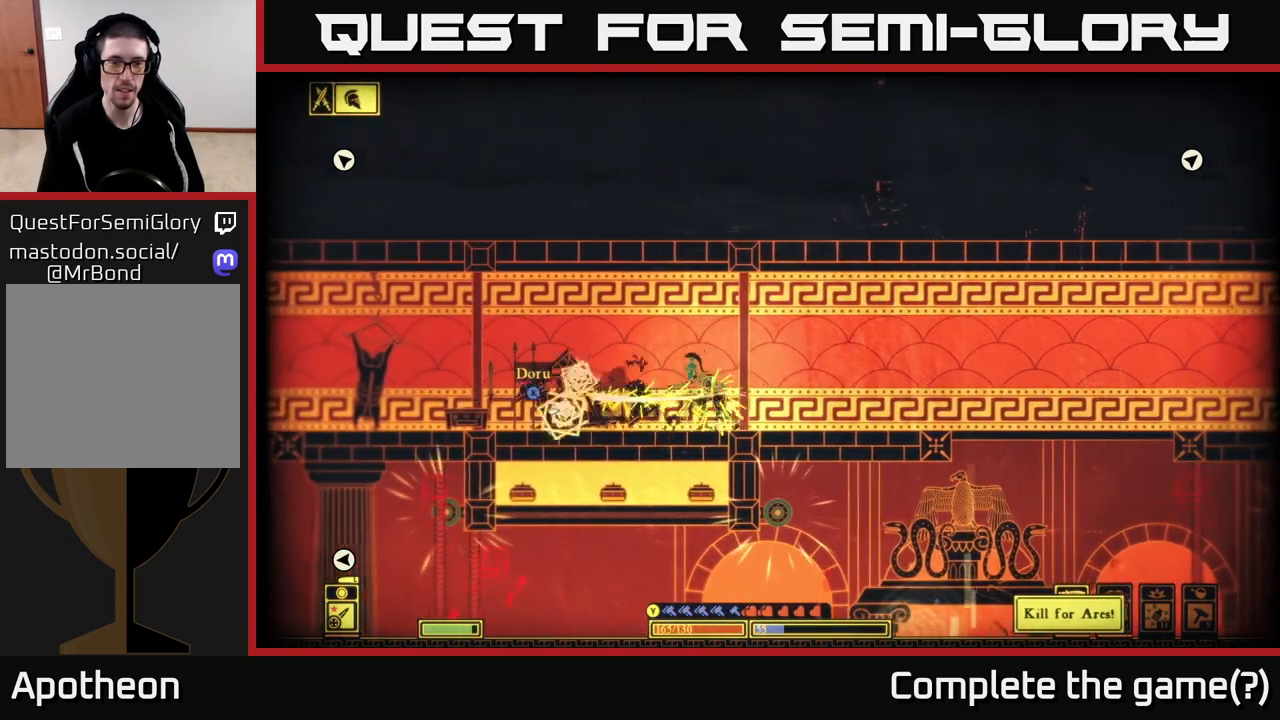
{"buttons": [], "left_stick": "left", "right_stick": "center", "events": [[150, "left_stick", "center"], [317, "left_stick", "left"], [400, "right_stick", "center"]]}
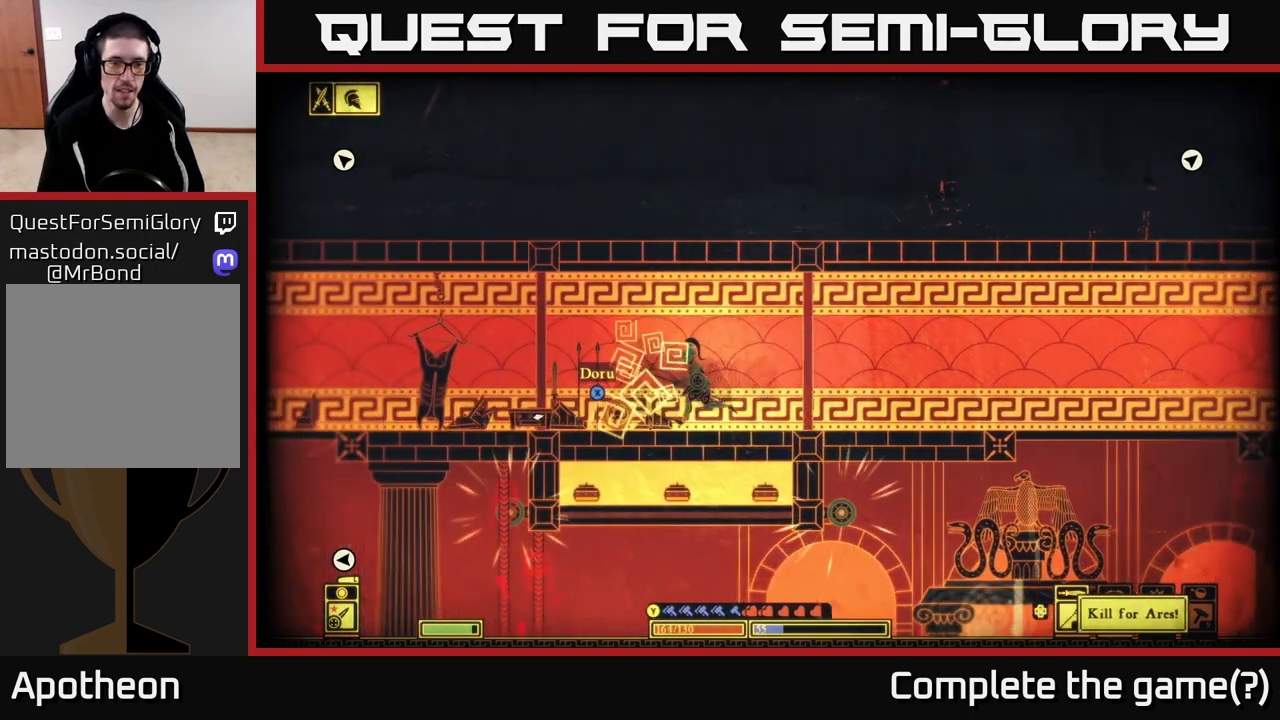
{"buttons": ["X"], "left_stick": "center", "right_stick": "center", "events": [[117, "X", "down"], [217, "left_stick", "center"]]}
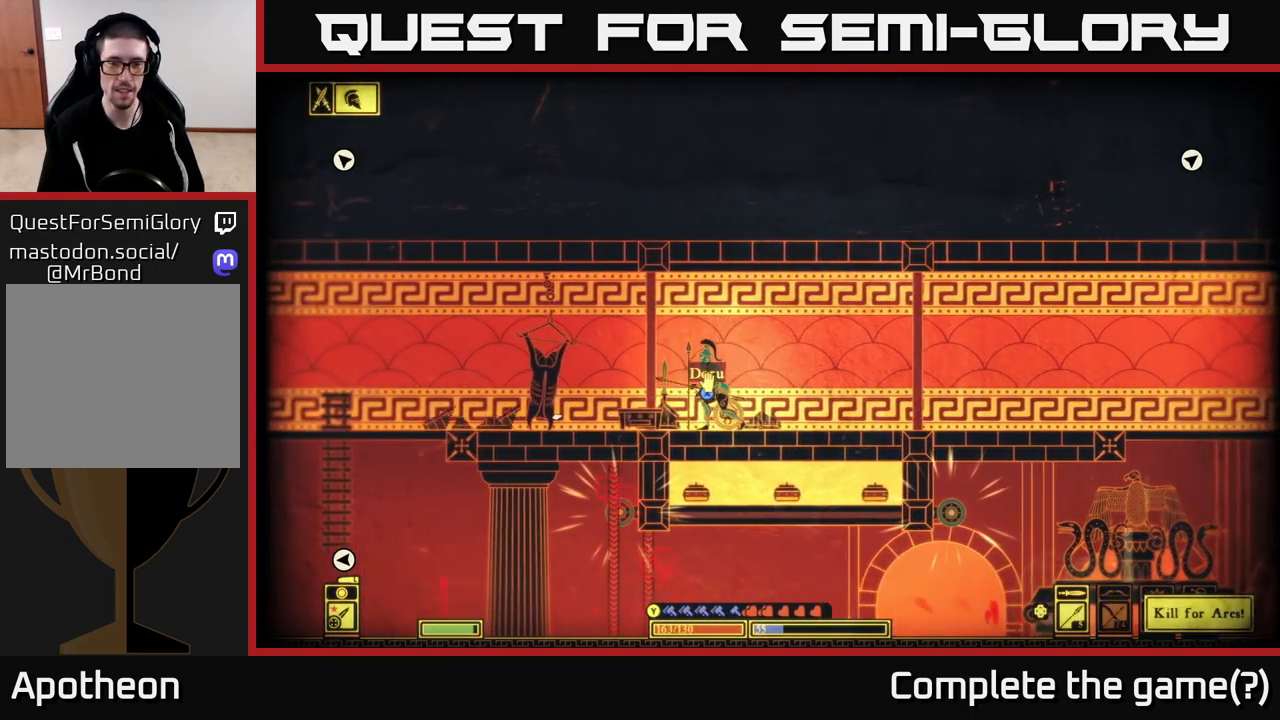
{"buttons": ["X"], "left_stick": "center", "right_stick": "center", "events": [[250, "X", "up"], [267, "left_stick", "left"], [317, "X", "down"], [467, "left_stick", "center"]]}
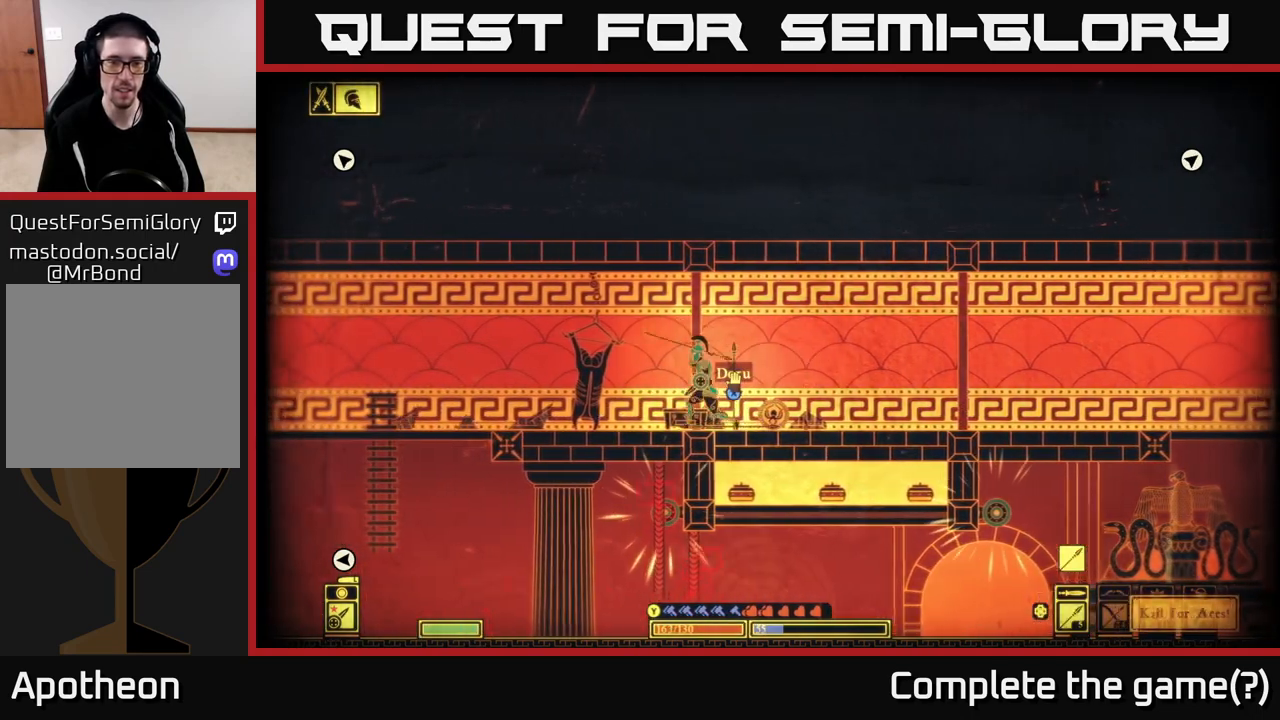
{"buttons": ["X"], "left_stick": "center", "right_stick": "center", "events": []}
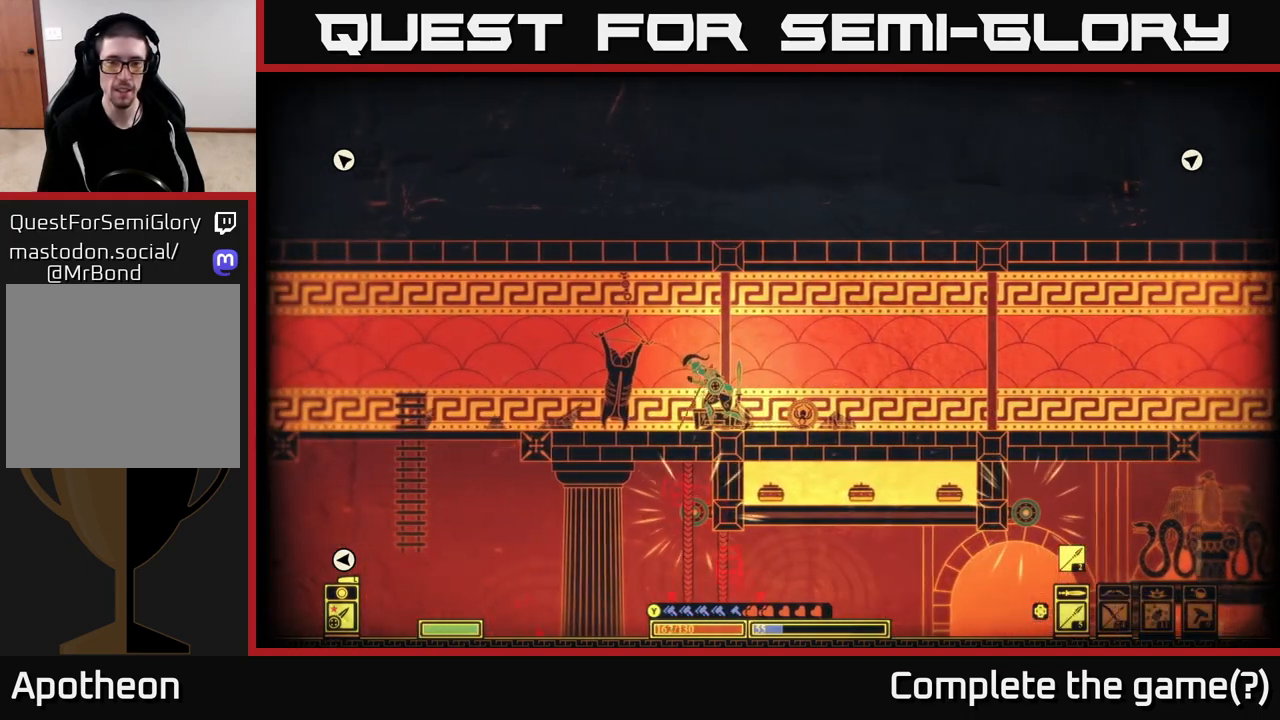
{"buttons": [], "left_stick": "left", "right_stick": "center", "events": [[67, "X", "up"], [83, "left_stick", "left"]]}
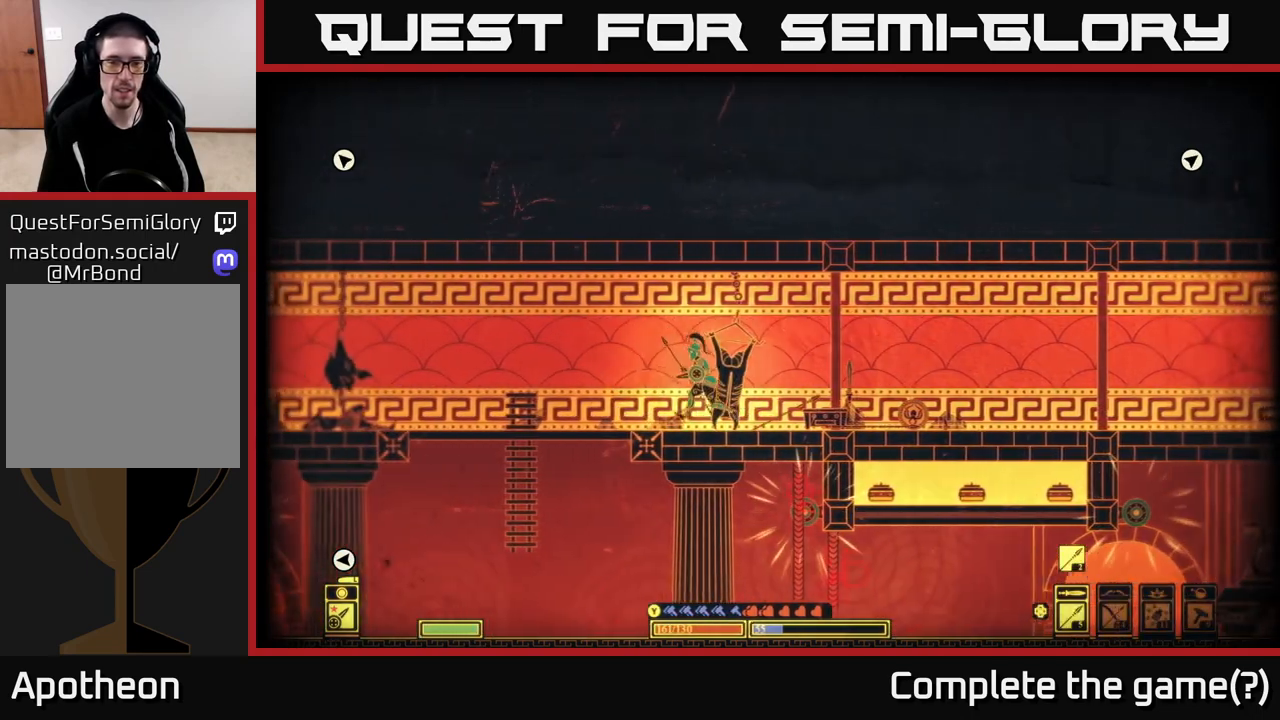
{"buttons": [], "left_stick": "left", "right_stick": "left", "events": [[117, "right_stick", "left"]]}
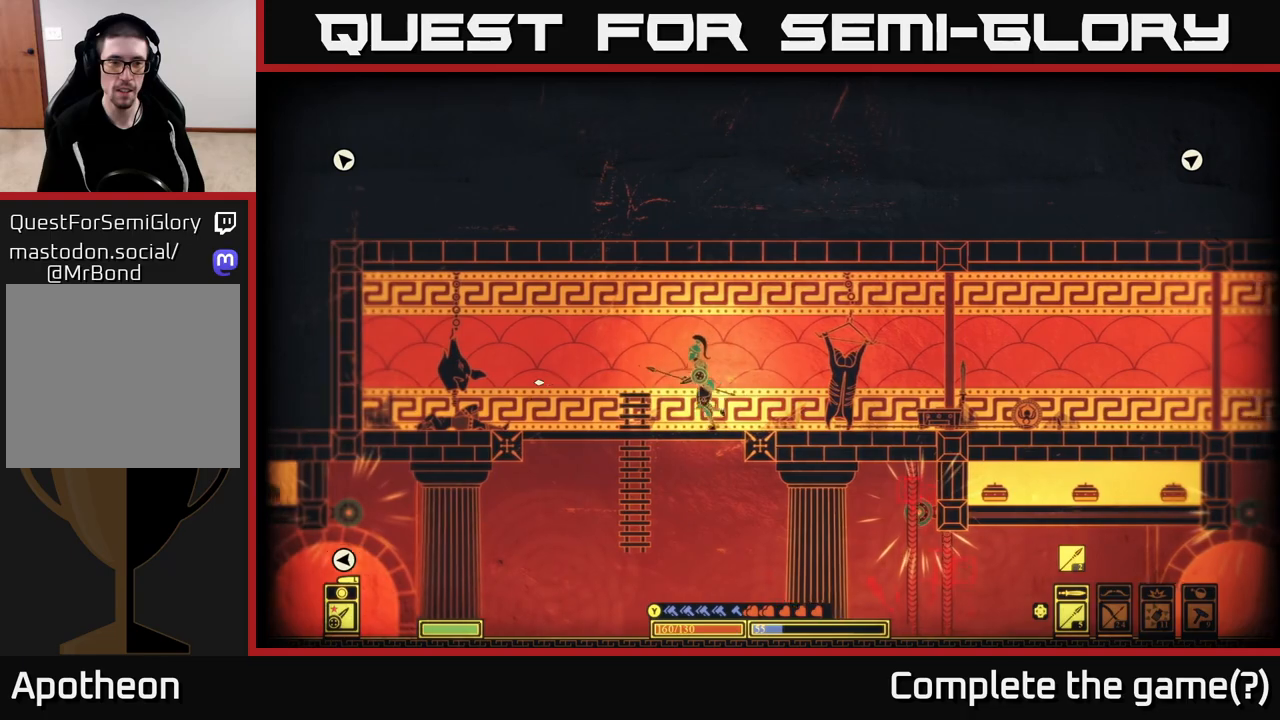
{"buttons": [], "left_stick": "down", "right_stick": "center", "events": [[133, "right_stick", "center"], [200, "left_stick", "center"], [267, "left_stick", "down"]]}
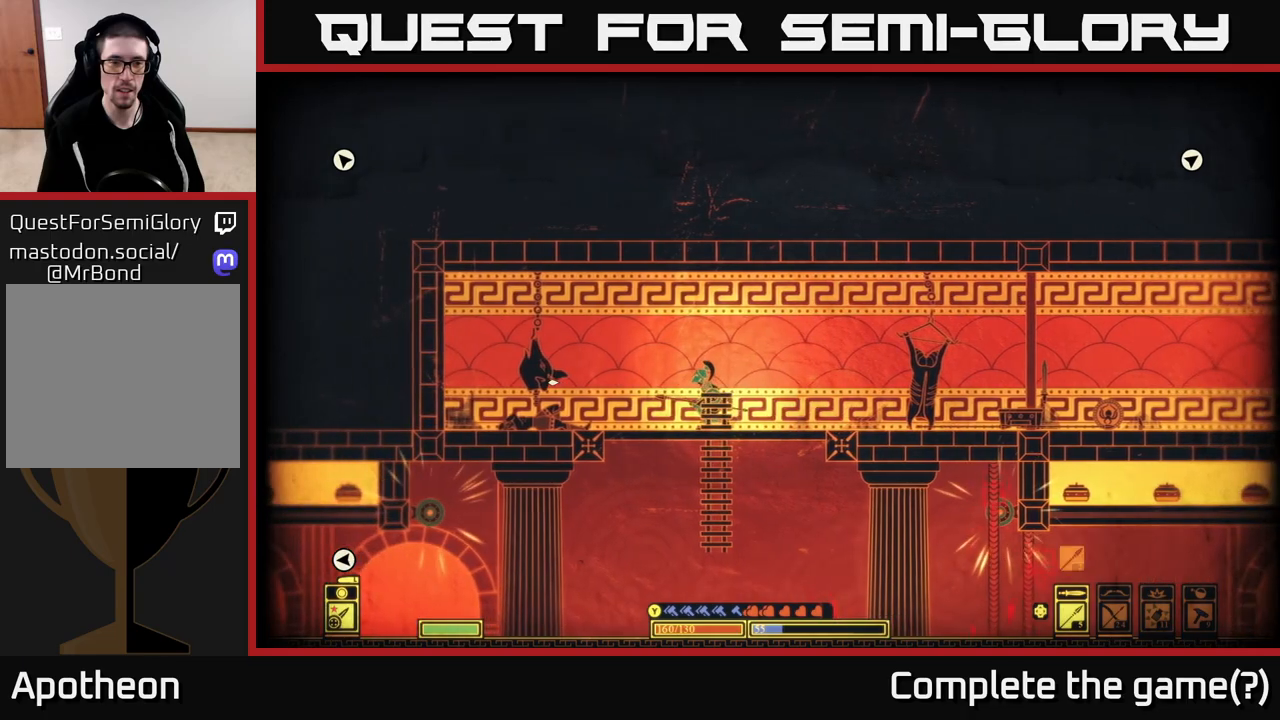
{"buttons": [], "left_stick": "center", "right_stick": "center", "events": [[200, "A", "down"], [300, "A", "up"], [500, "left_stick", "center"]]}
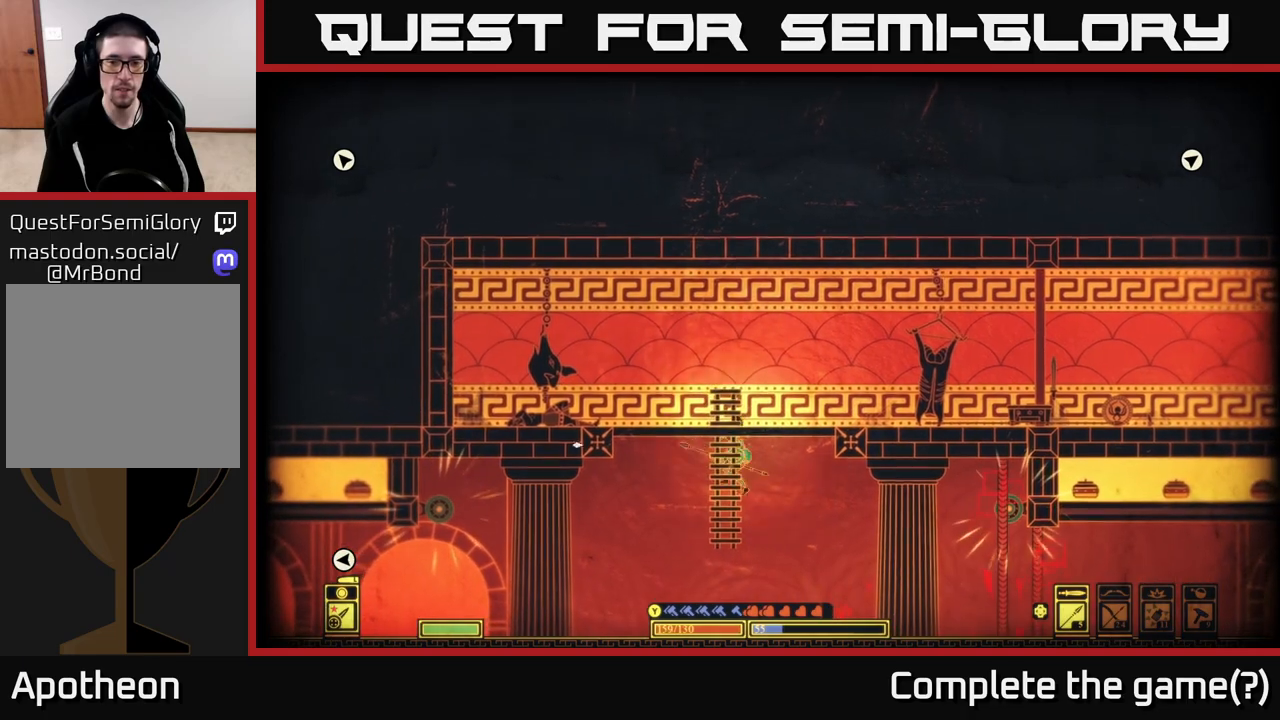
{"buttons": [], "left_stick": "center", "right_stick": "down-right", "events": [[50, "right_stick", "down-right"]]}
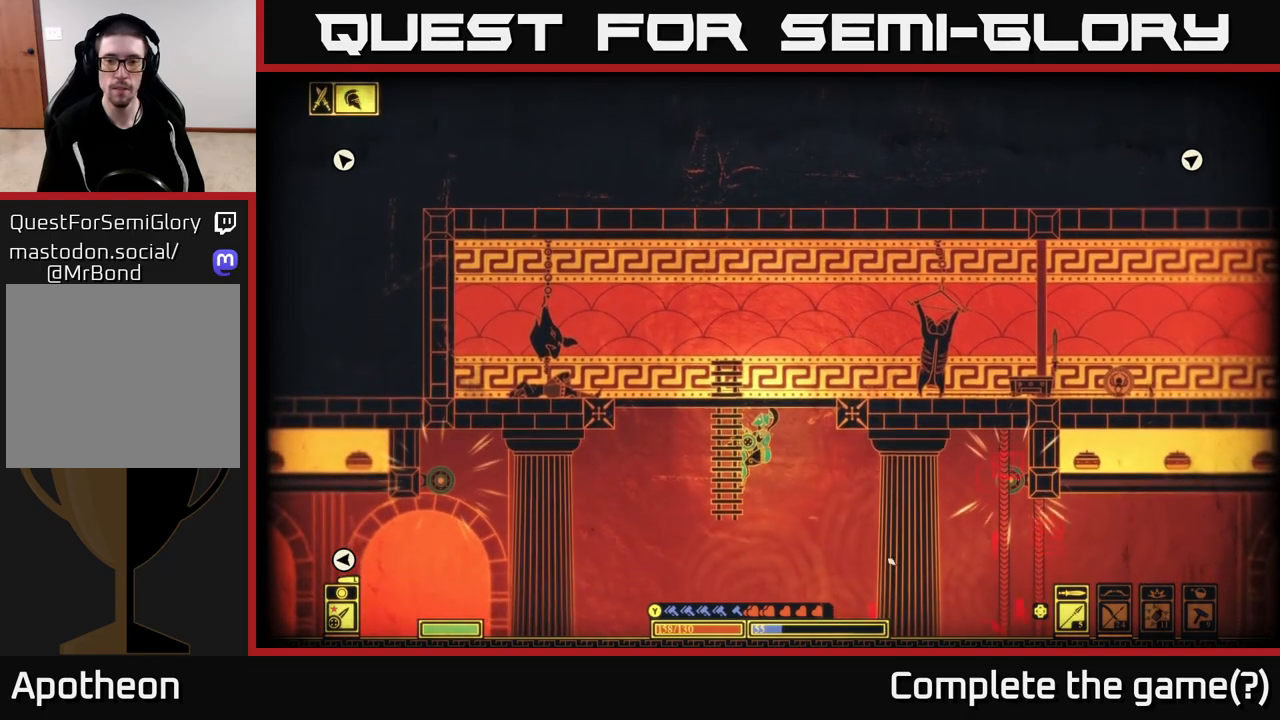
{"buttons": [], "left_stick": "center", "right_stick": "down", "events": [[267, "right_stick", "down"]]}
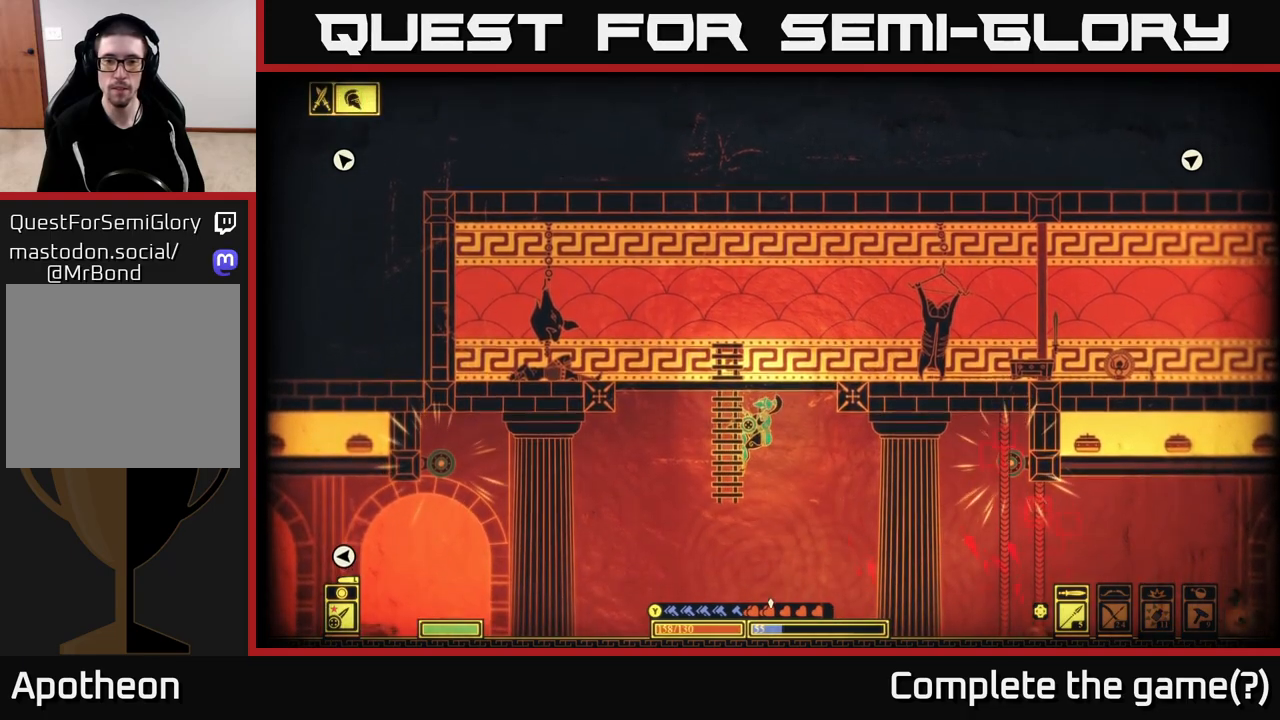
{"buttons": [], "left_stick": "down", "right_stick": "right", "events": [[50, "left_stick", "down"], [333, "right_stick", "down-right"], [500, "right_stick", "right"]]}
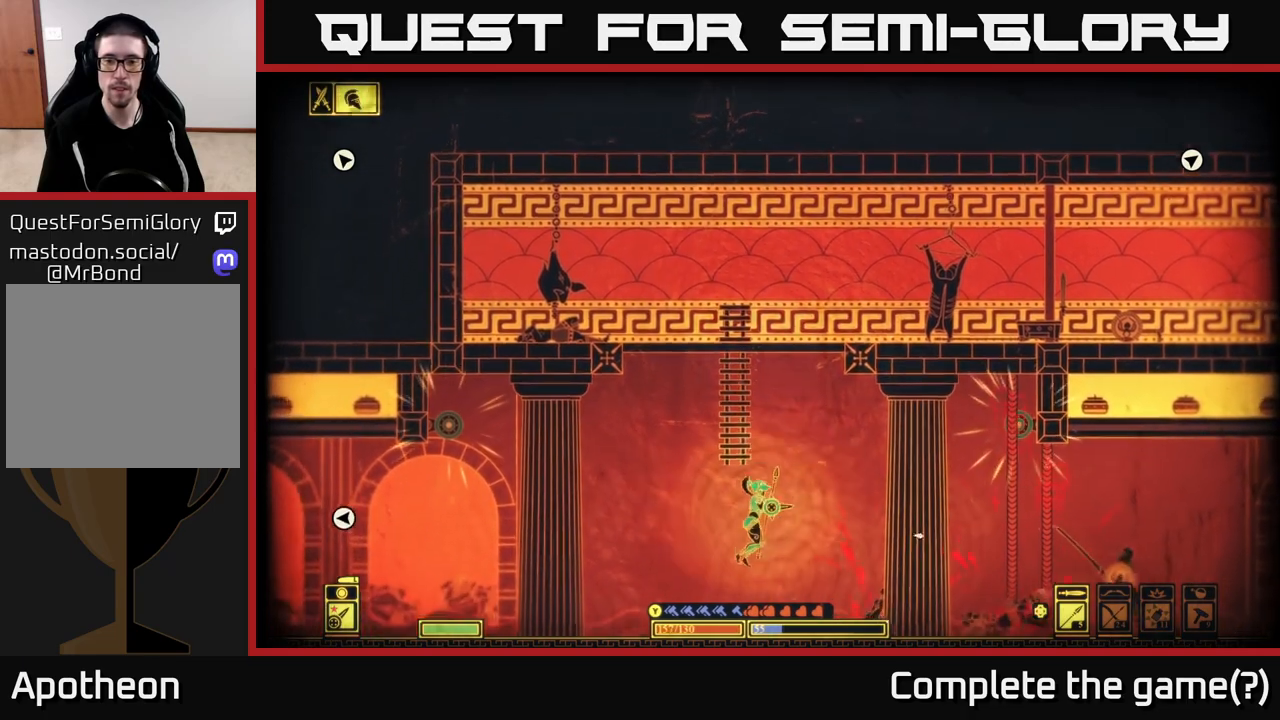
{"buttons": [], "left_stick": "right", "right_stick": "right", "events": [[150, "left_stick", "down-right"], [250, "left_stick", "right"], [383, "R2", "down"], [500, "R2", "up"]]}
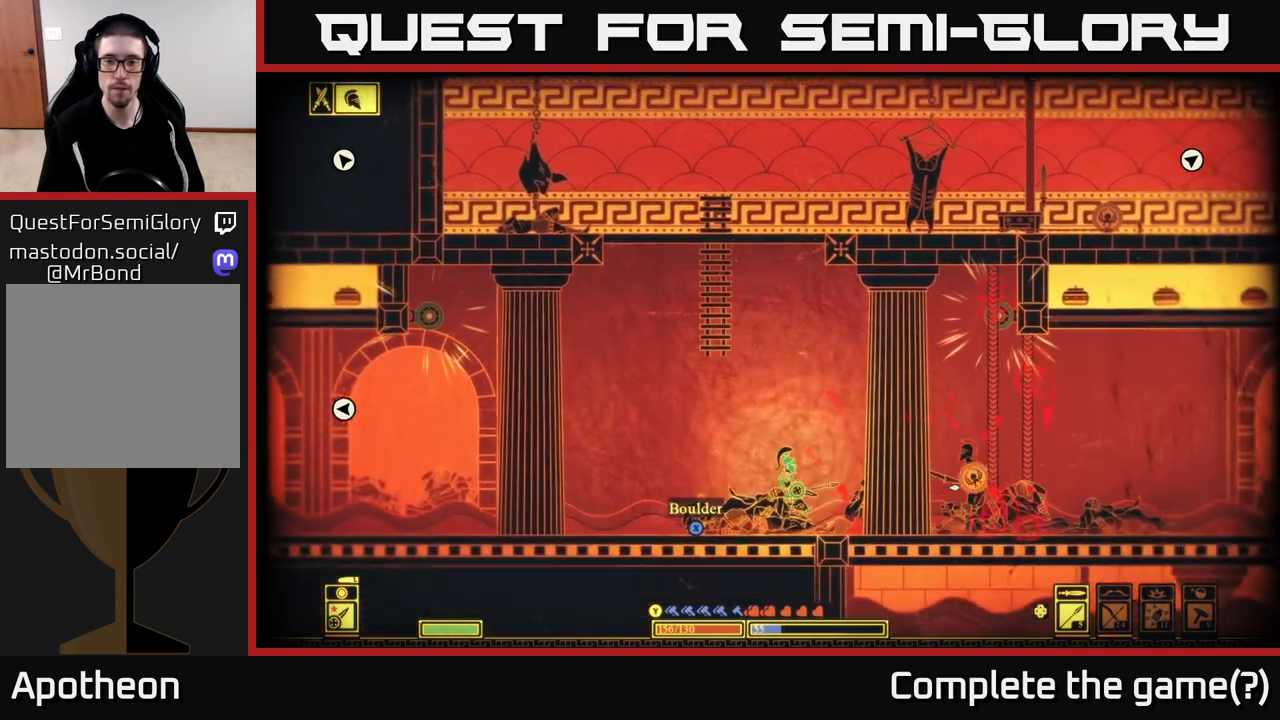
{"buttons": [], "left_stick": "left", "right_stick": "right", "events": [[250, "left_stick", "center"], [300, "left_stick", "left"]]}
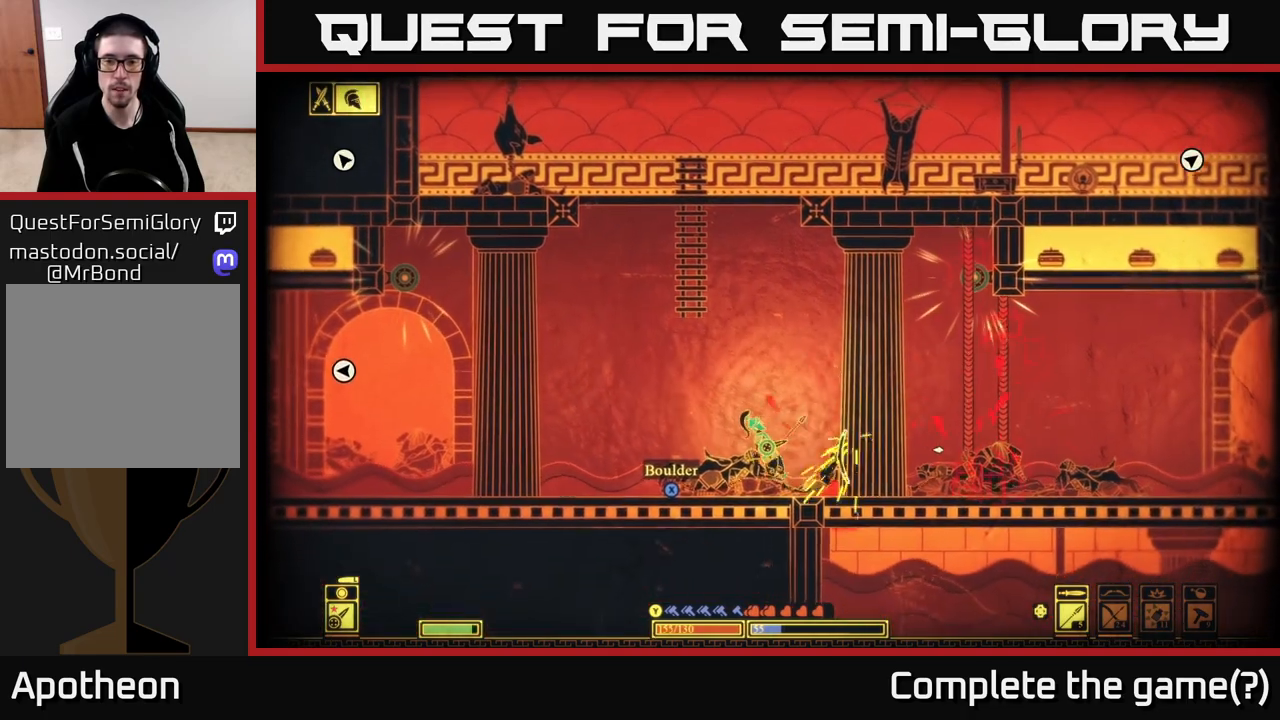
{"buttons": ["B"], "left_stick": "left", "right_stick": "center", "events": [[100, "right_stick", "center"], [200, "B", "down"], [317, "B", "up"], [400, "B", "down"]]}
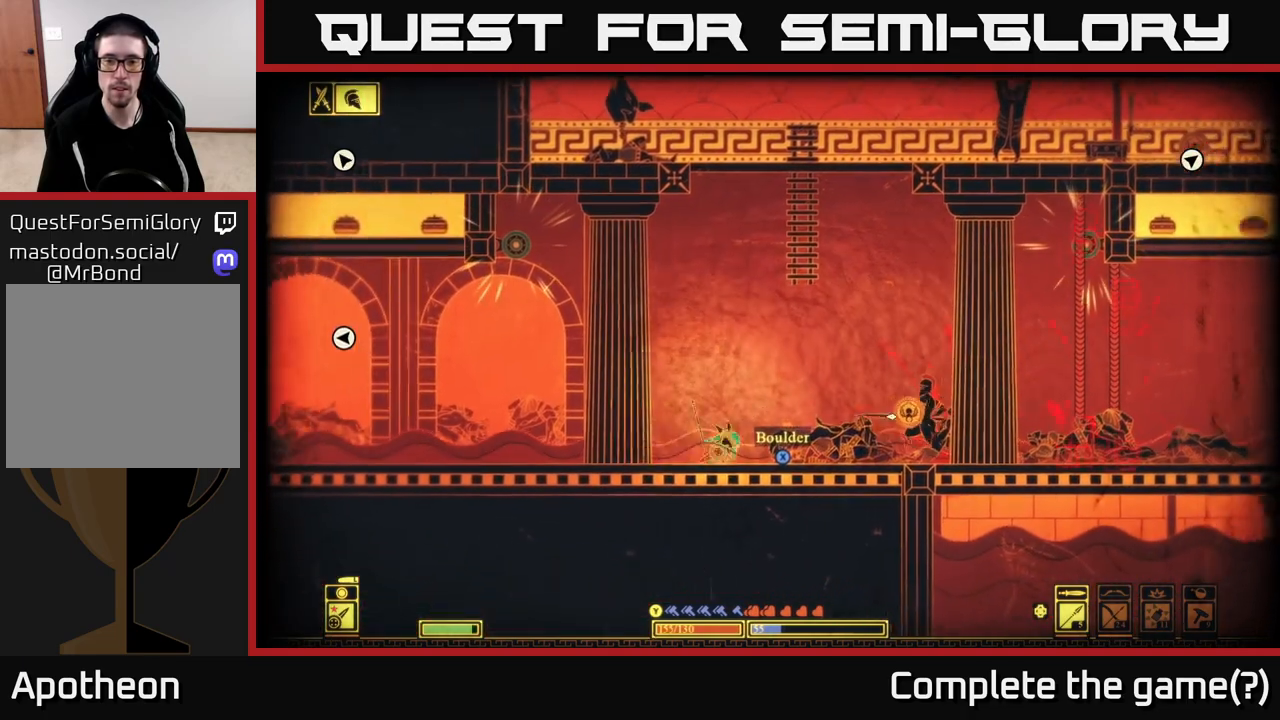
{"buttons": [], "left_stick": "right", "right_stick": "right", "events": [[17, "B", "up"], [367, "left_stick", "center"], [450, "left_stick", "right"], [483, "right_stick", "right"]]}
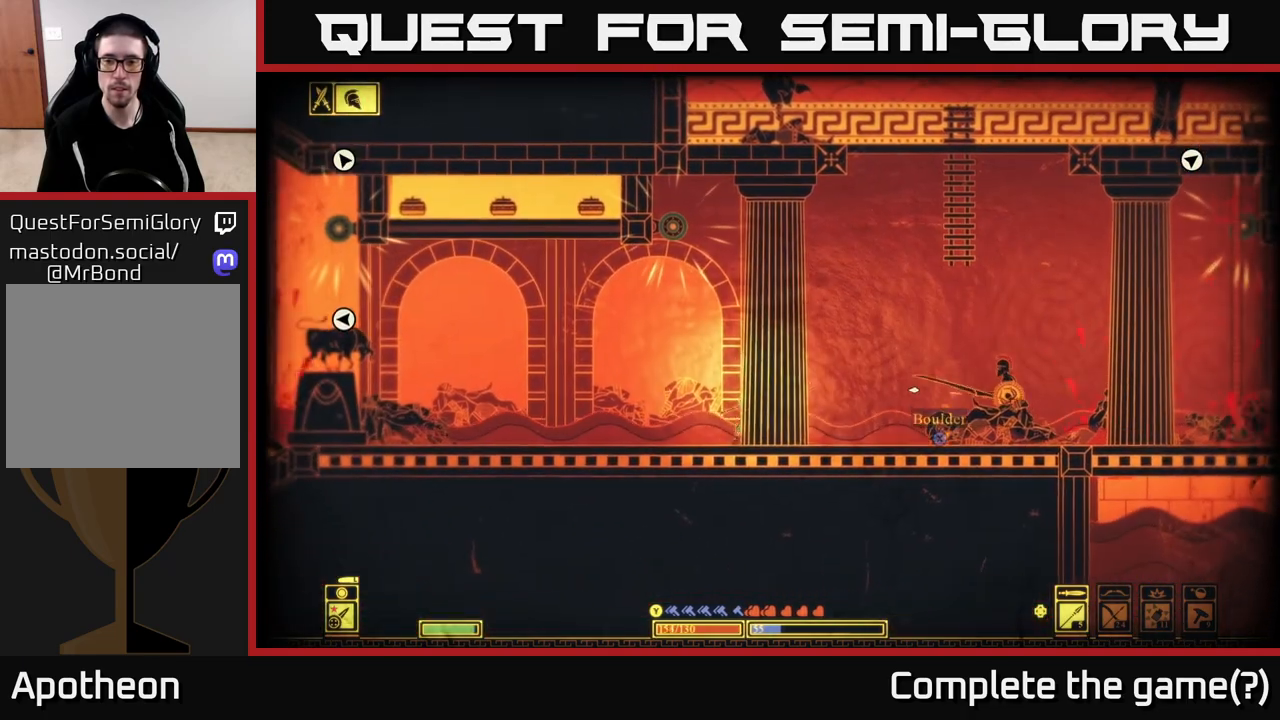
{"buttons": [], "left_stick": "center", "right_stick": "up-right", "events": [[33, "R2", "down"], [167, "R2", "up"], [367, "right_stick", "up-right"], [417, "left_stick", "center"]]}
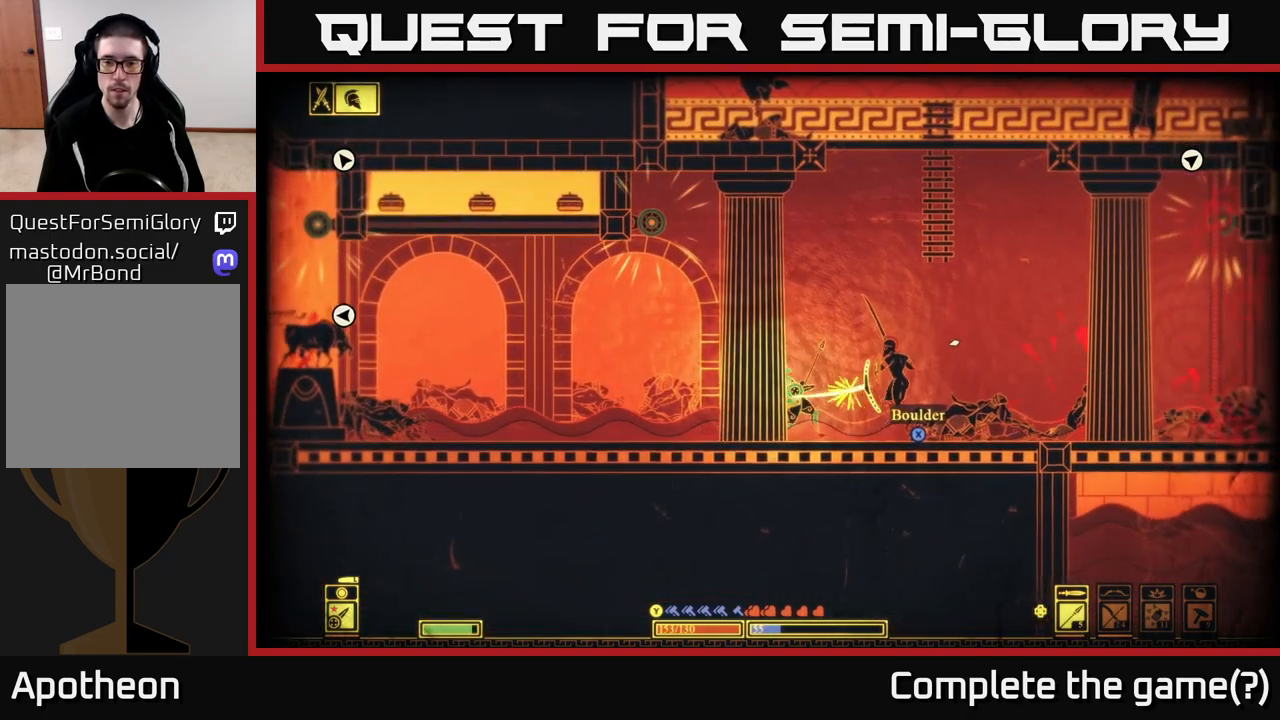
{"buttons": ["B"], "left_stick": "right", "right_stick": "center", "events": [[100, "left_stick", "right"], [217, "right_stick", "center"], [300, "B", "down"], [417, "B", "up"], [483, "B", "down"]]}
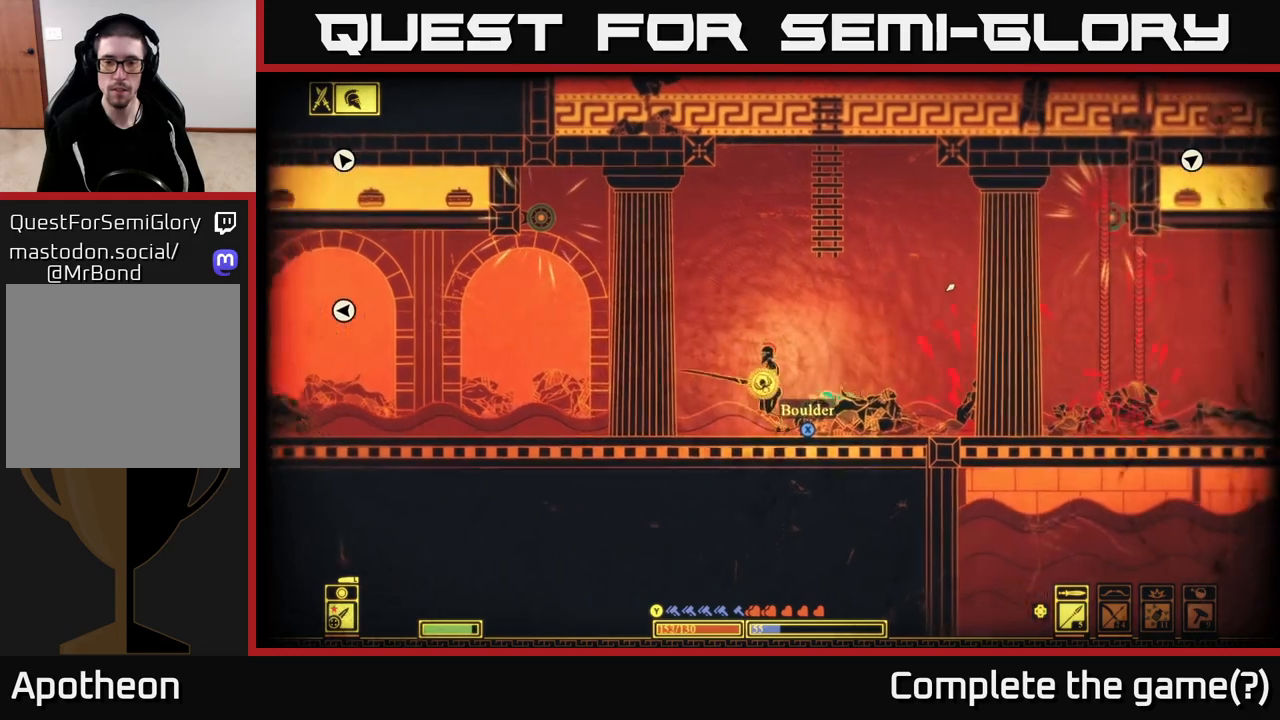
{"buttons": [], "left_stick": "left", "right_stick": "left", "events": [[83, "B", "up"], [267, "right_stick", "left"], [417, "left_stick", "left"]]}
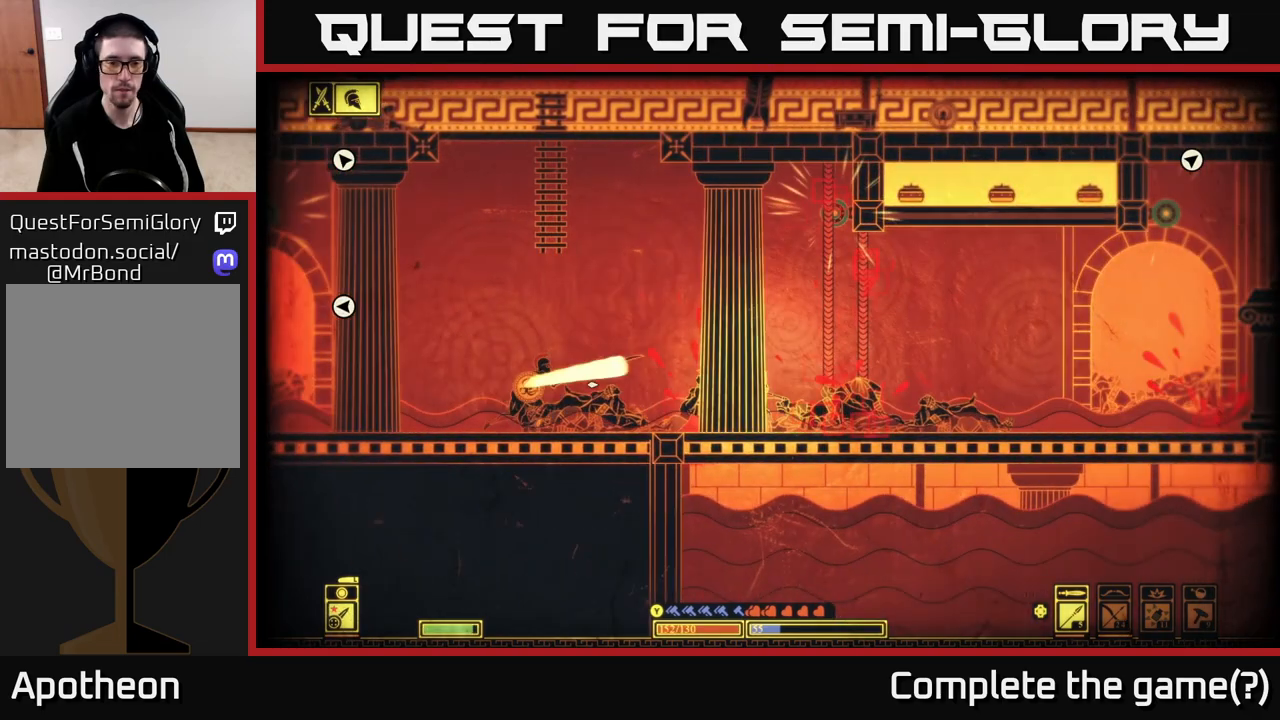
{"buttons": ["L2"], "left_stick": "right", "right_stick": "left", "events": [[150, "left_stick", "center"], [200, "L2", "down"], [500, "left_stick", "right"]]}
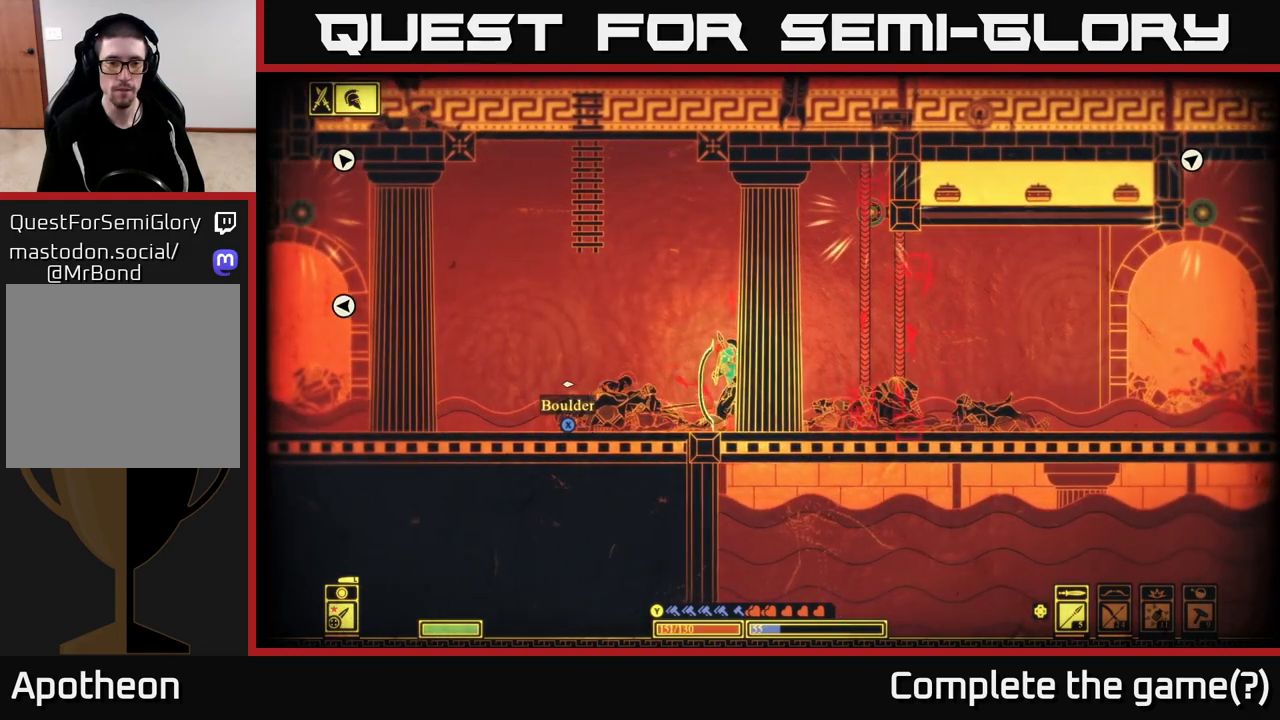
{"buttons": ["L2"], "left_stick": "right", "right_stick": "left", "events": []}
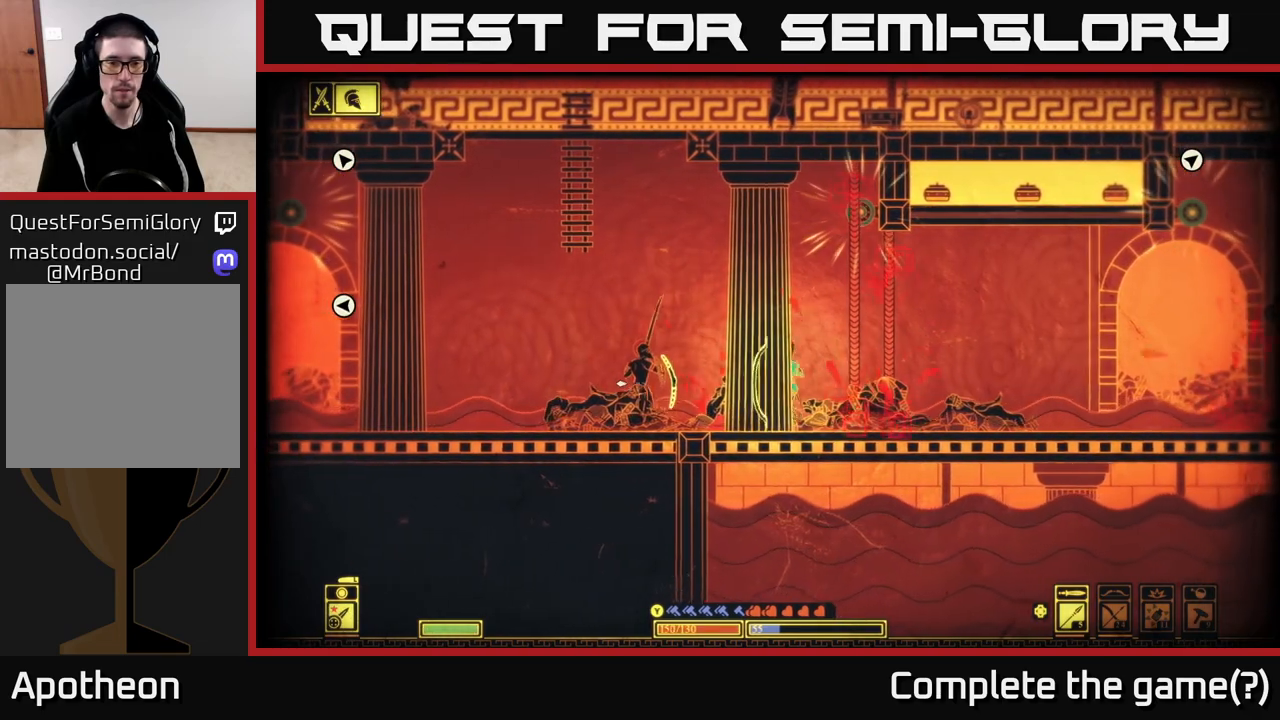
{"buttons": ["L2"], "left_stick": "left", "right_stick": "left", "events": [[100, "left_stick", "center"], [267, "left_stick", "right"], [400, "left_stick", "center"], [450, "left_stick", "left"]]}
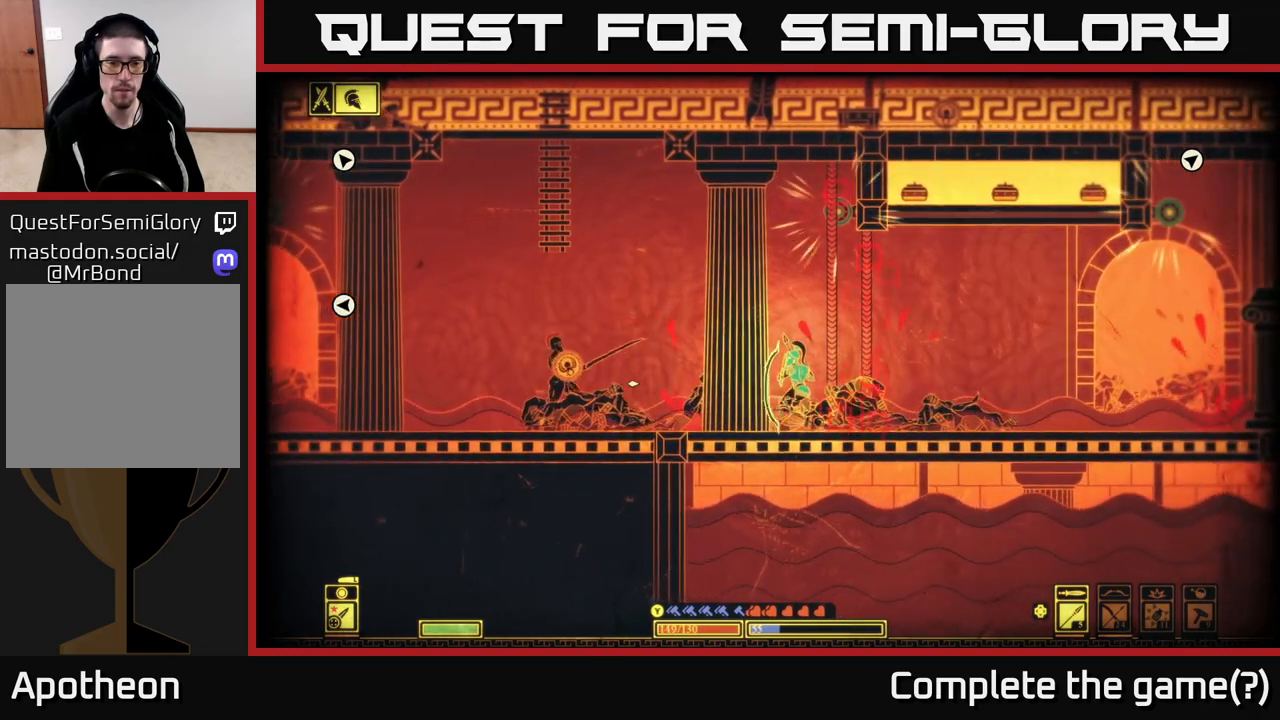
{"buttons": ["L2"], "left_stick": "center", "right_stick": "left", "events": [[100, "left_stick", "center"], [300, "left_stick", "left"], [467, "left_stick", "center"]]}
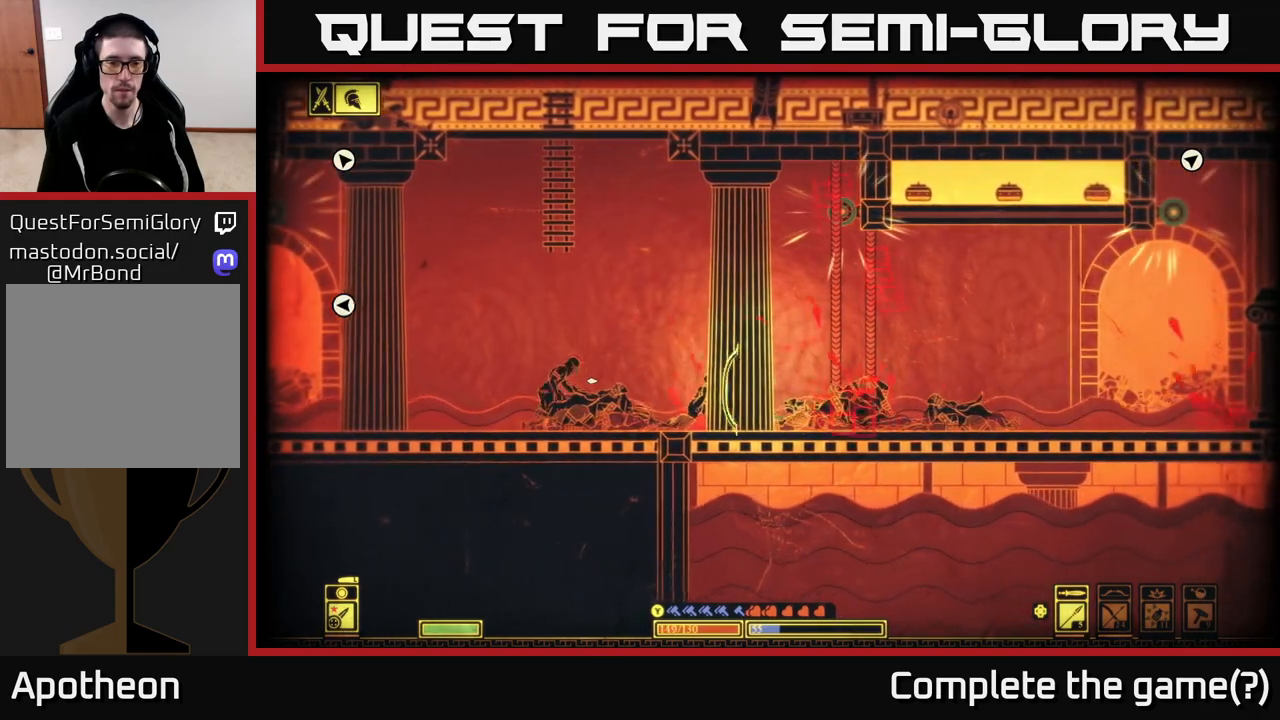
{"buttons": [], "left_stick": "center", "right_stick": "left", "events": [[83, "left_stick", "left"], [250, "L2", "up"], [333, "R2", "down"], [433, "R2", "up"], [450, "left_stick", "center"]]}
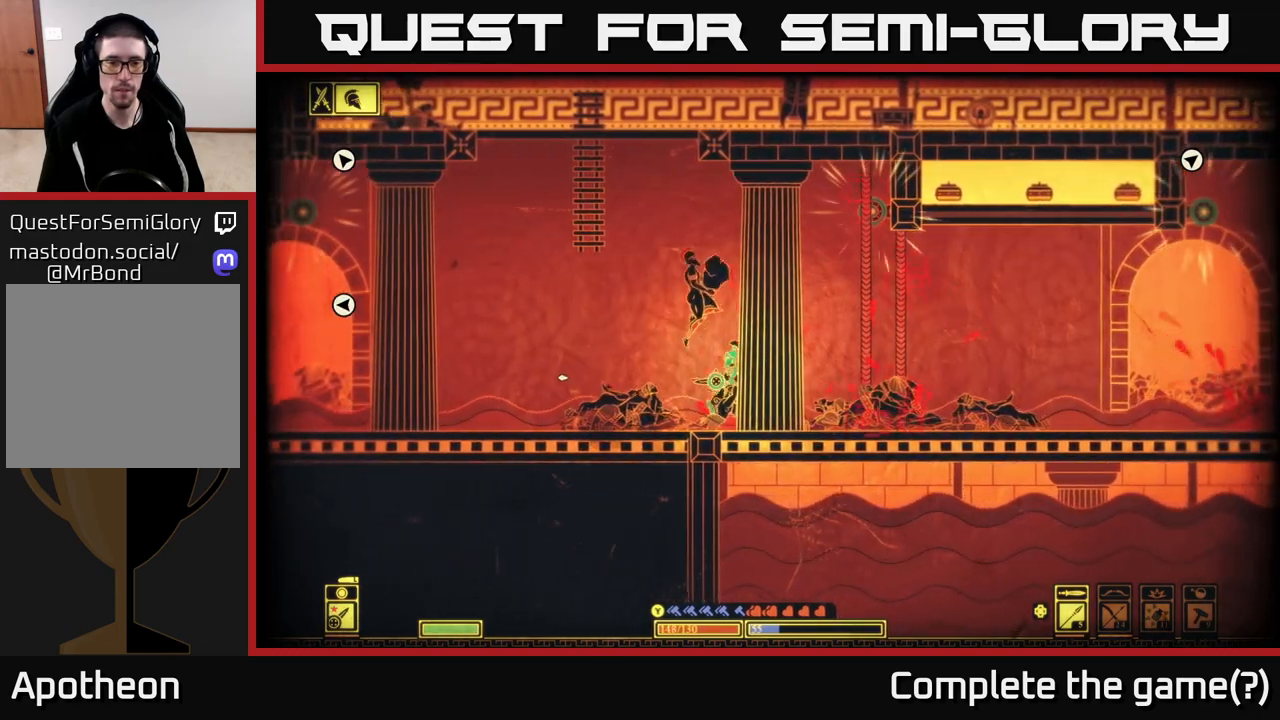
{"buttons": [], "left_stick": "left", "right_stick": "up-right", "events": [[83, "left_stick", "right"], [250, "right_stick", "up-right"], [300, "left_stick", "left"]]}